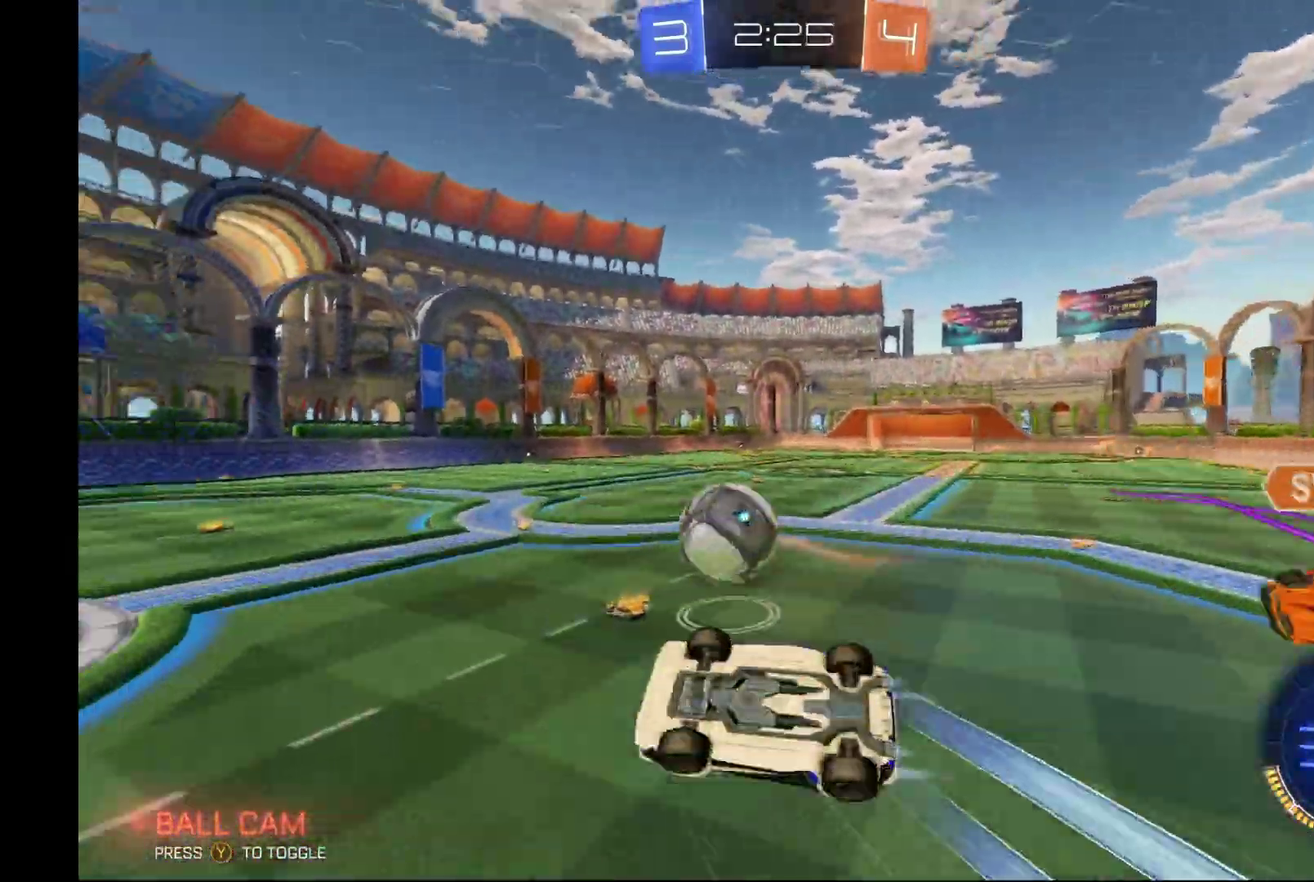
Gameplay with a controller (Xbox layout); each line is a JSON object with the inputs held at the frame after it. "events" lists button and stick changes between this image and that frame as [ms after this image, input, new state], when the widget could be followed in between. Not read: R3.
{"buttons": ["Y", "R2"], "left_stick": "center", "events": [[67, "left_stick", "up-left"], [133, "R1", "up"], [133, "left_stick", "left"], [200, "Y", "down"], [333, "Y", "up"], [333, "left_stick", "center"], [400, "B", "up"], [500, "Y", "down"]]}
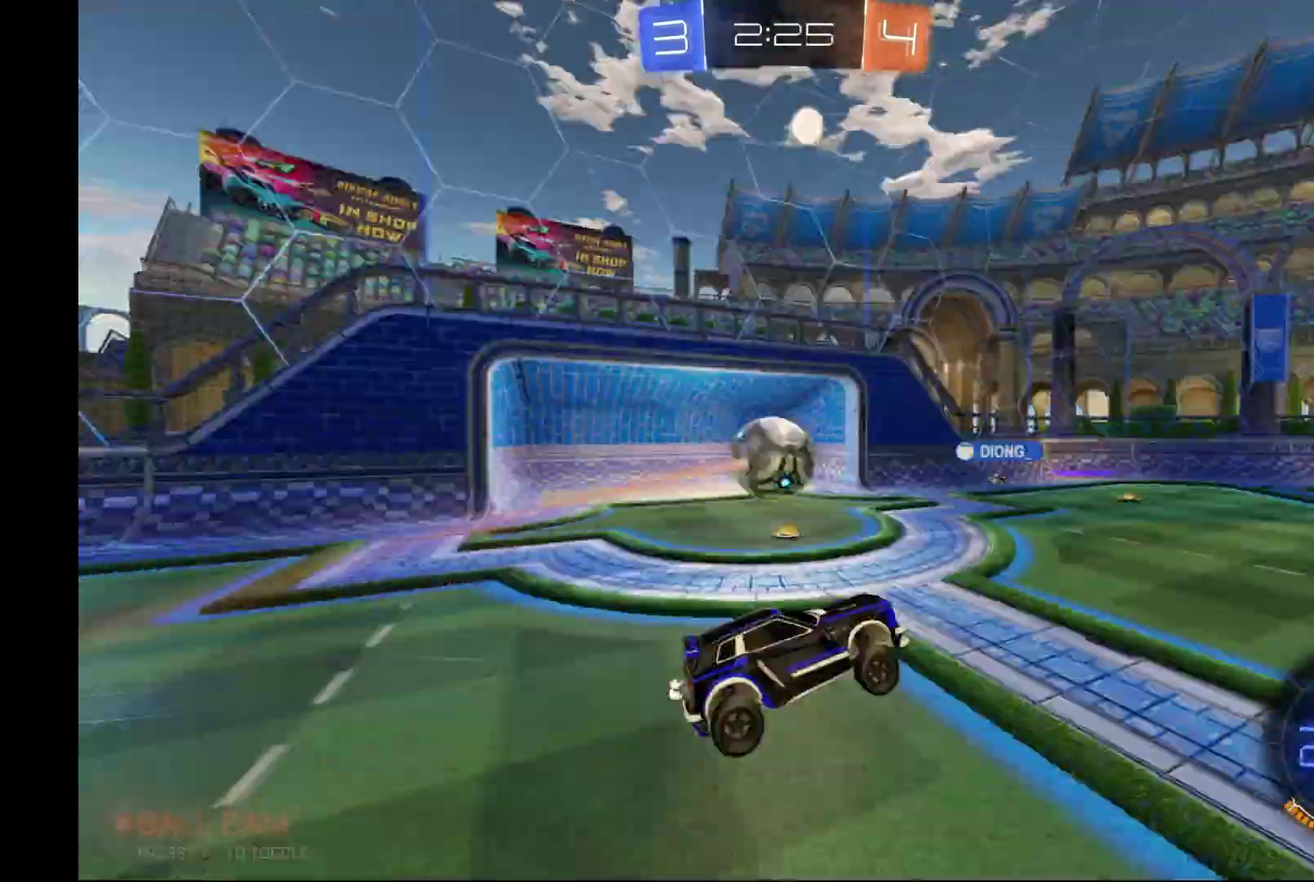
{"buttons": ["R2"], "left_stick": "left", "events": [[100, "Y", "up"], [167, "left_stick", "down-right"], [200, "L1", "down"], [300, "L1", "up"], [333, "left_stick", "center"], [500, "left_stick", "left"]]}
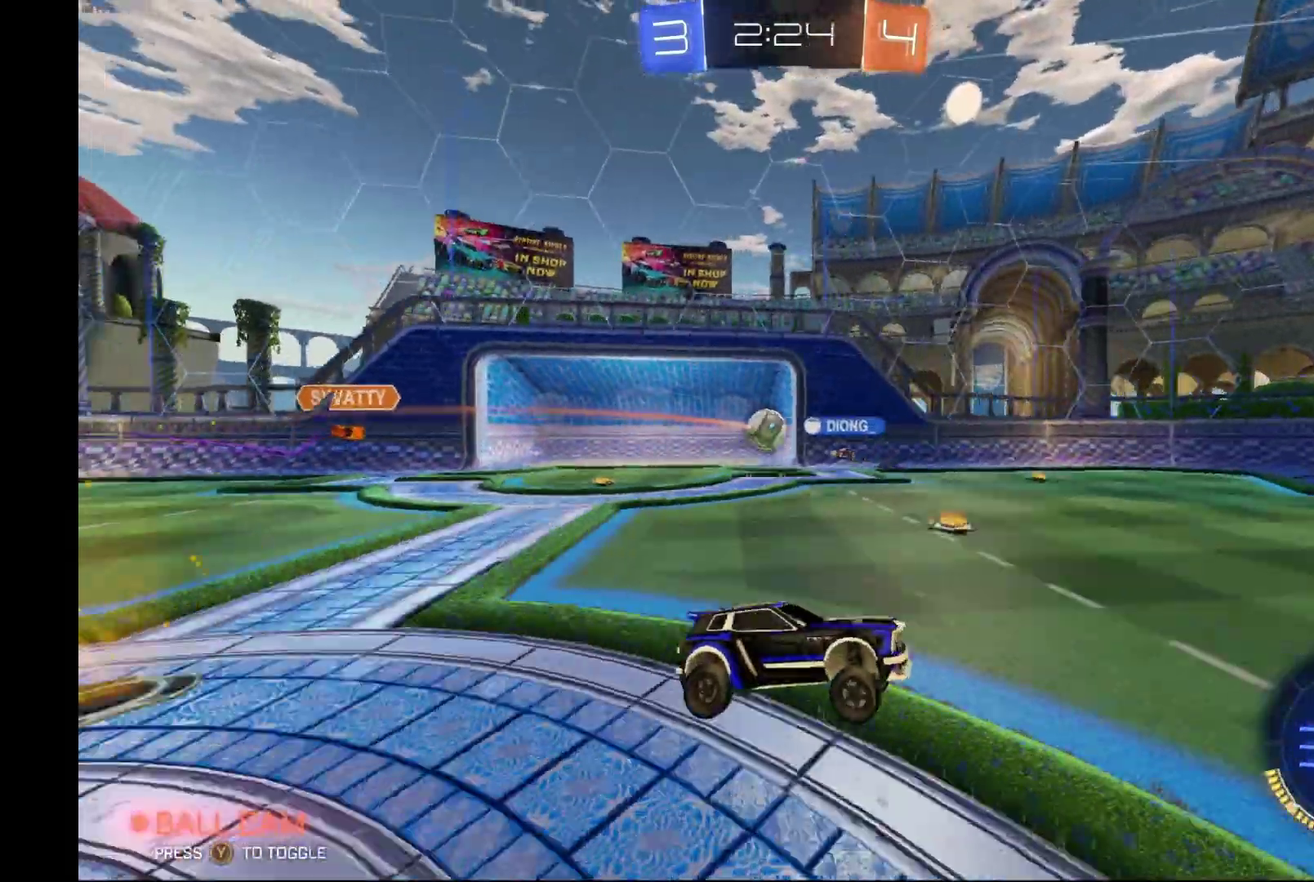
{"buttons": ["Y", "R2"], "left_stick": "right", "events": [[333, "left_stick", "center"], [400, "Y", "down"], [500, "left_stick", "right"]]}
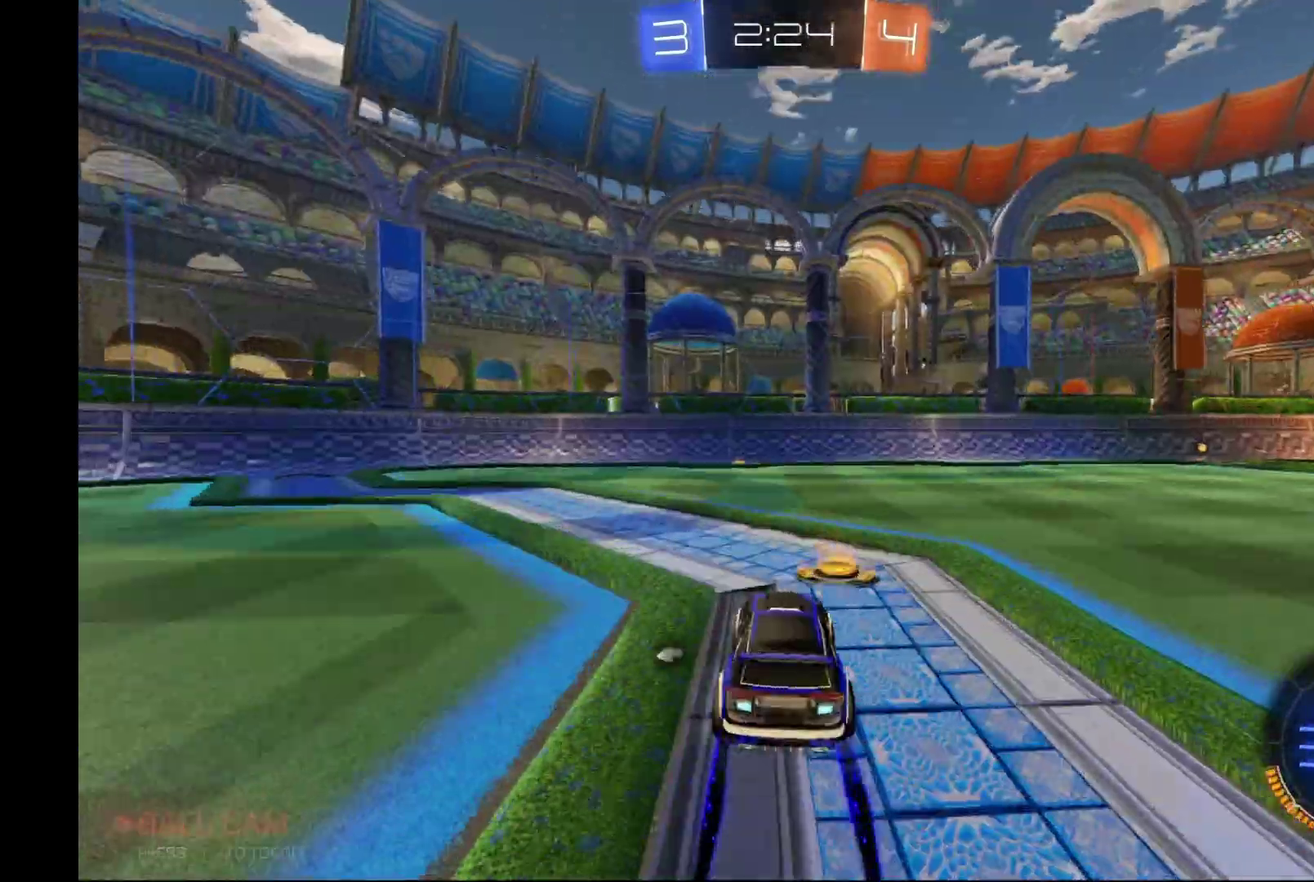
{"buttons": ["R2"], "left_stick": "center", "events": [[33, "Y", "up"], [500, "left_stick", "center"]]}
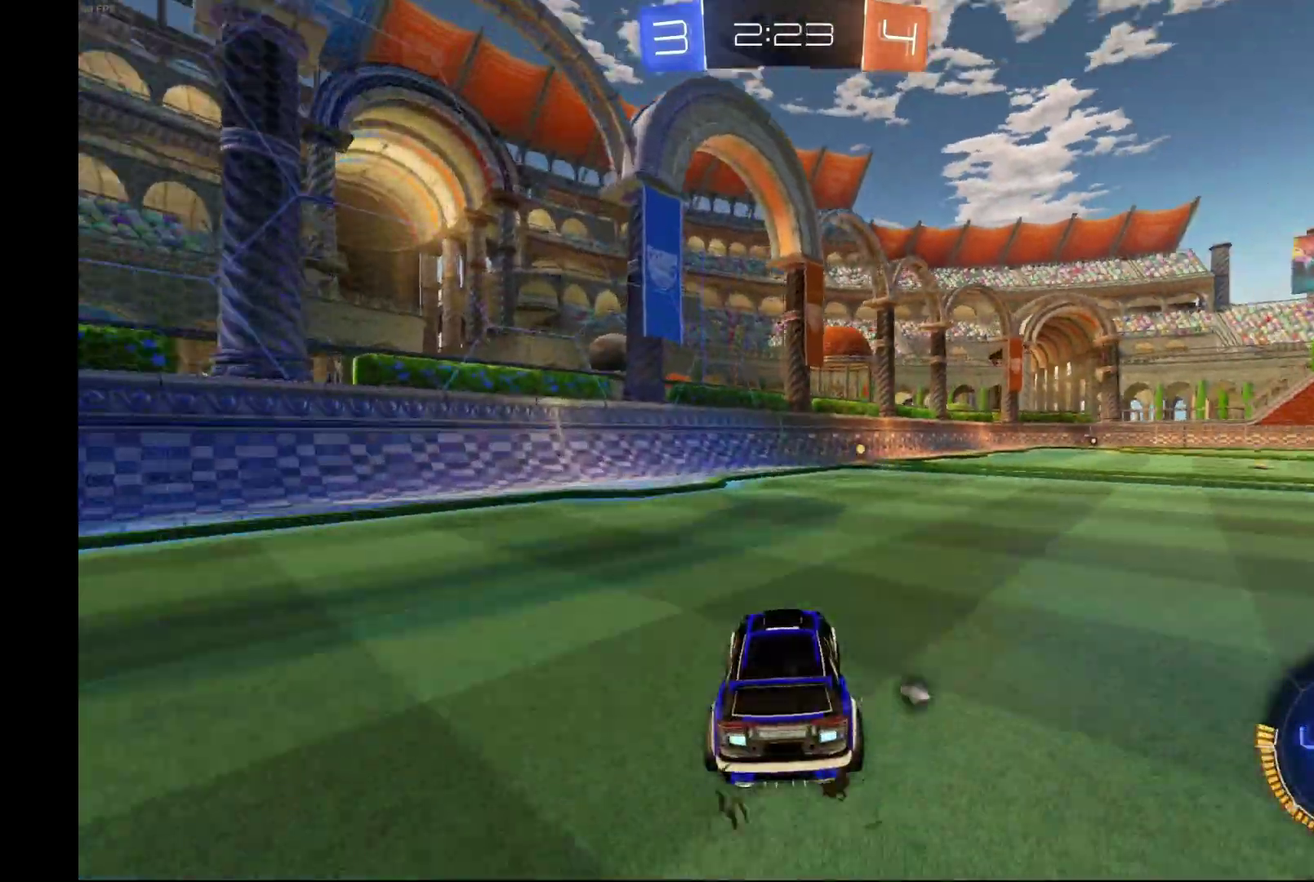
{"buttons": ["R2"], "left_stick": "left", "events": [[100, "left_stick", "right"], [167, "left_stick", "center"], [333, "Y", "down"], [400, "left_stick", "left"], [500, "Y", "up"]]}
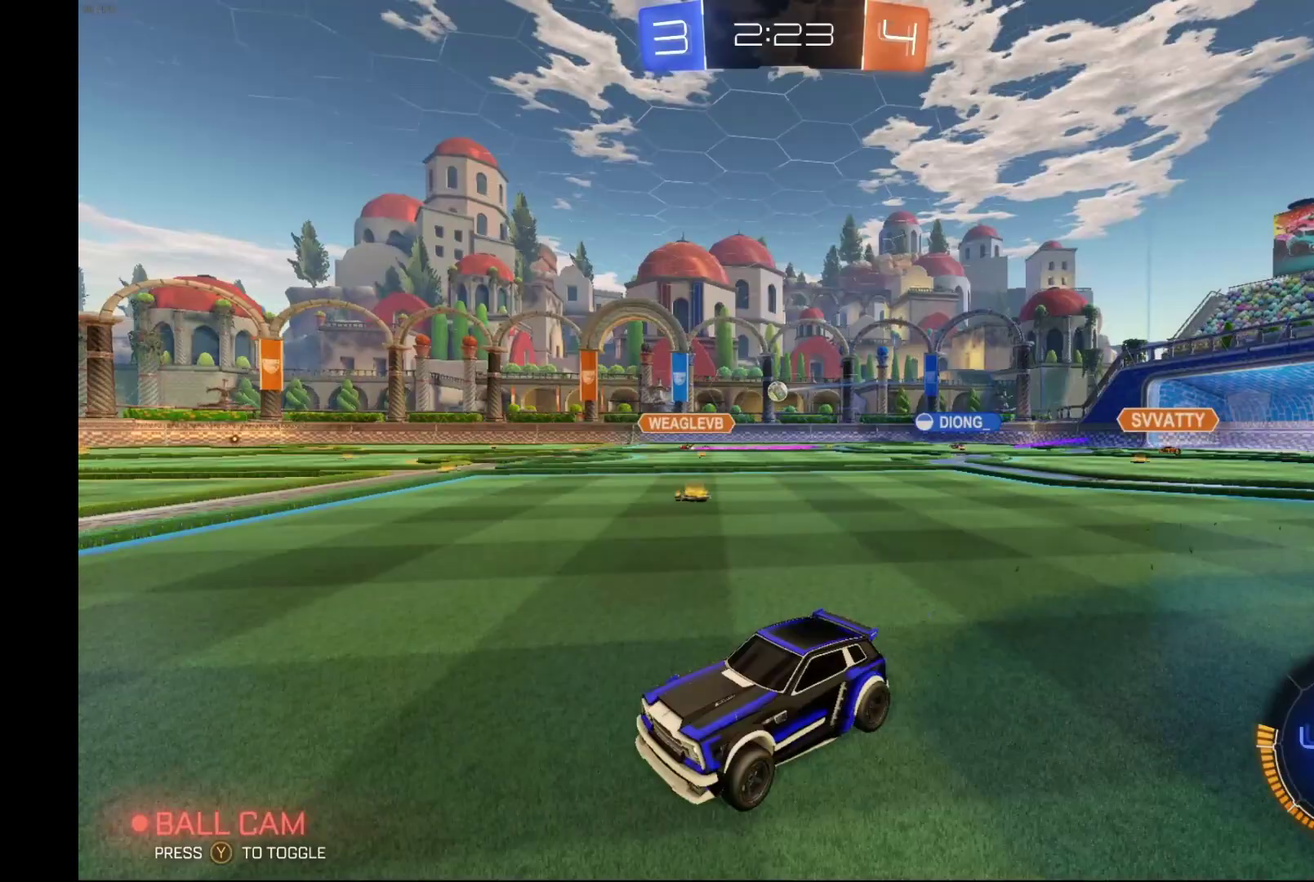
{"buttons": ["R2"], "left_stick": "right", "events": [[33, "left_stick", "center"], [233, "left_stick", "right"], [300, "X", "down"], [500, "X", "up"]]}
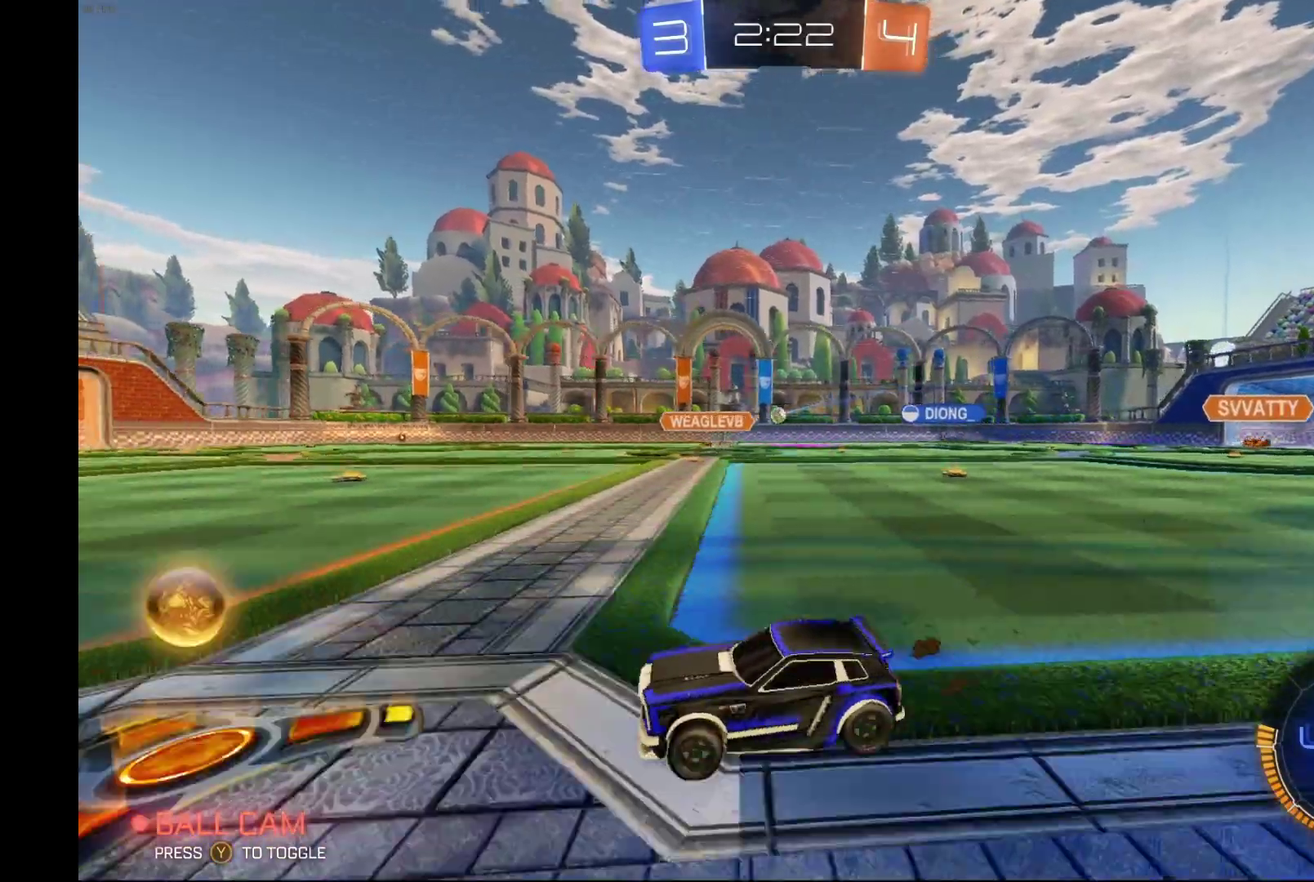
{"buttons": ["R2"], "left_stick": "right", "events": []}
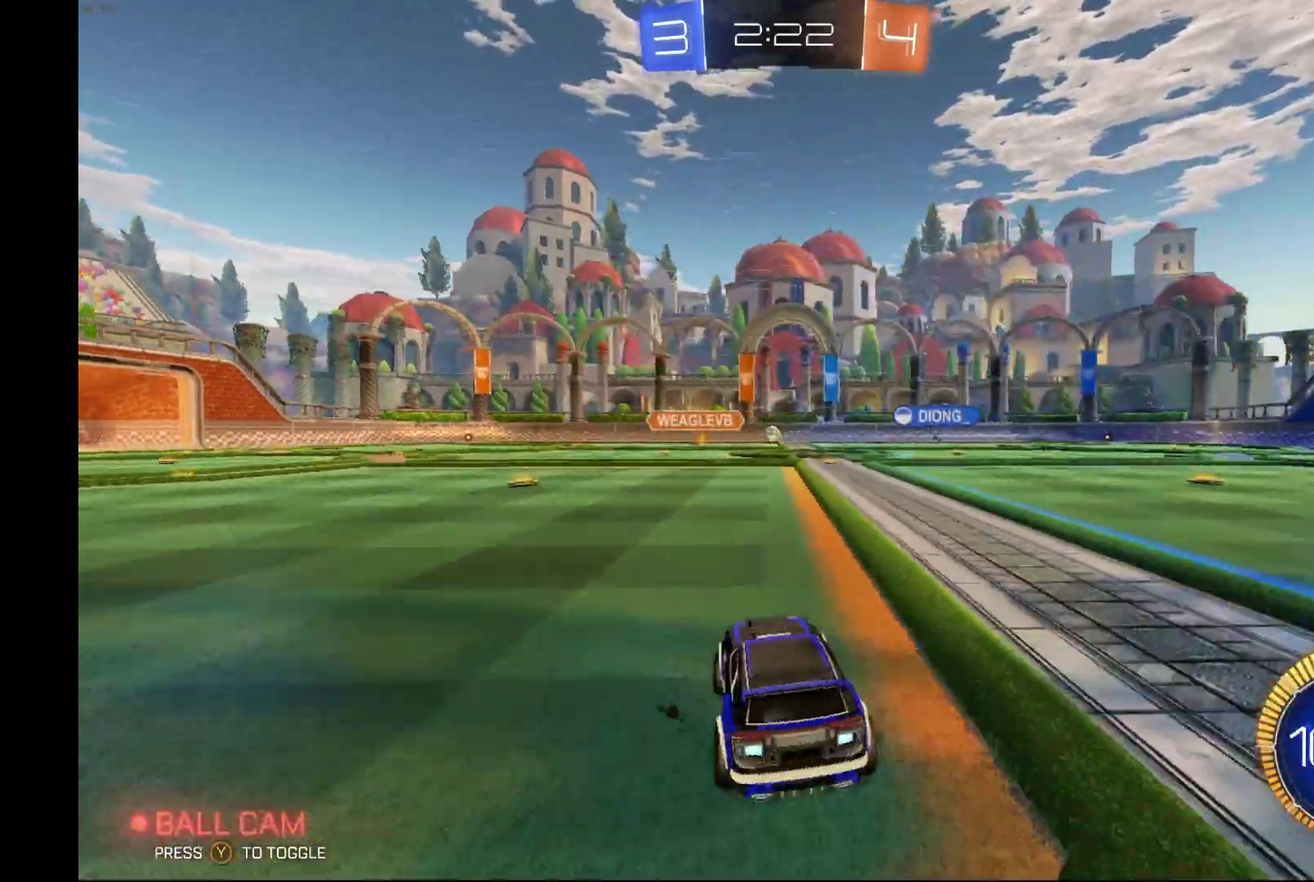
{"buttons": ["A", "R2"], "left_stick": "up", "events": [[367, "left_stick", "left"], [433, "A", "down"], [433, "R1", "down"], [500, "R1", "up"], [500, "left_stick", "up"]]}
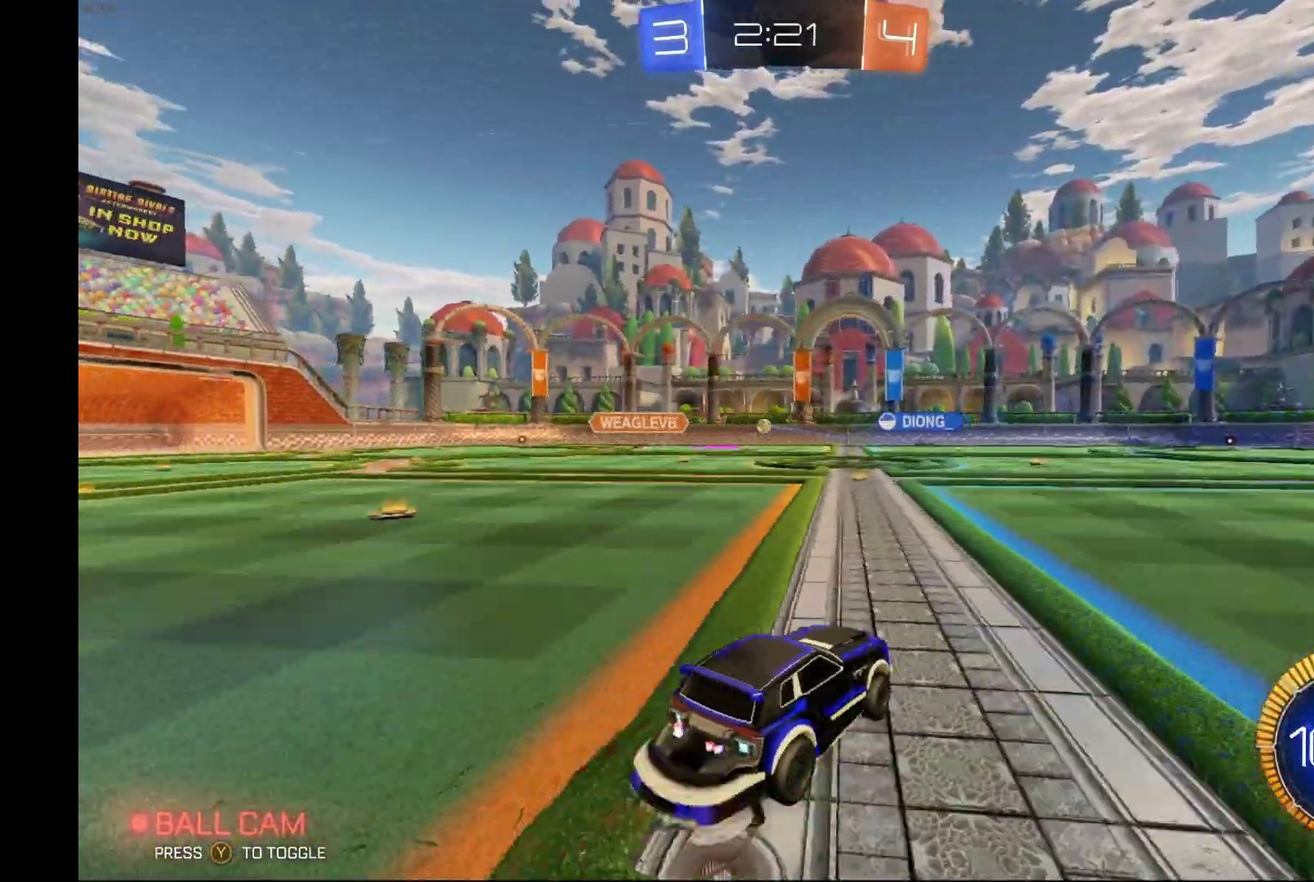
{"buttons": ["R2"], "left_stick": "right", "events": [[33, "A", "up"], [100, "A", "down"], [100, "R1", "down"], [100, "left_stick", "up-right"], [200, "A", "up"], [300, "Y", "down"], [333, "left_stick", "right"], [400, "R1", "up"], [433, "Y", "up"]]}
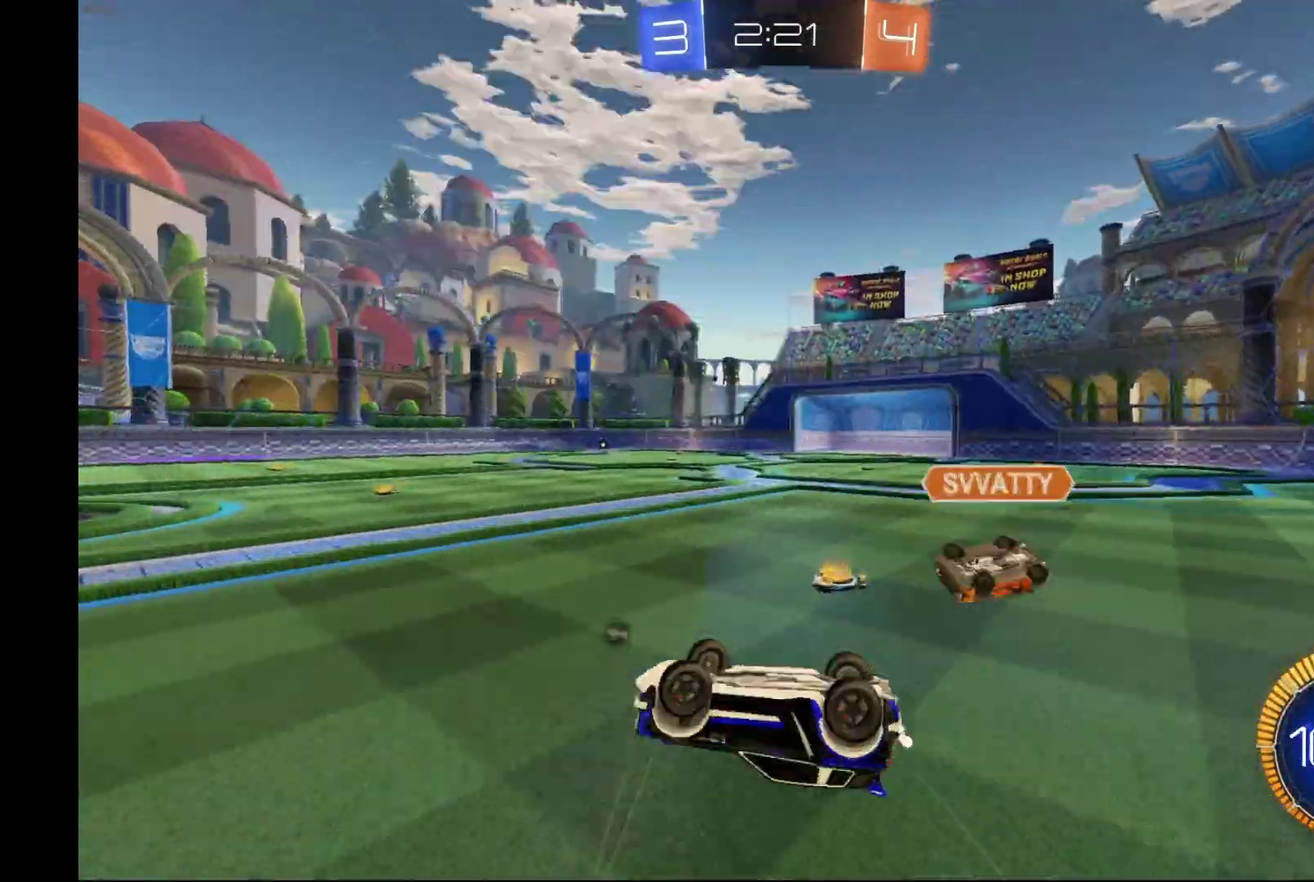
{"buttons": ["R2"], "left_stick": "center", "events": [[167, "left_stick", "center"], [200, "Y", "down"], [300, "Y", "up"]]}
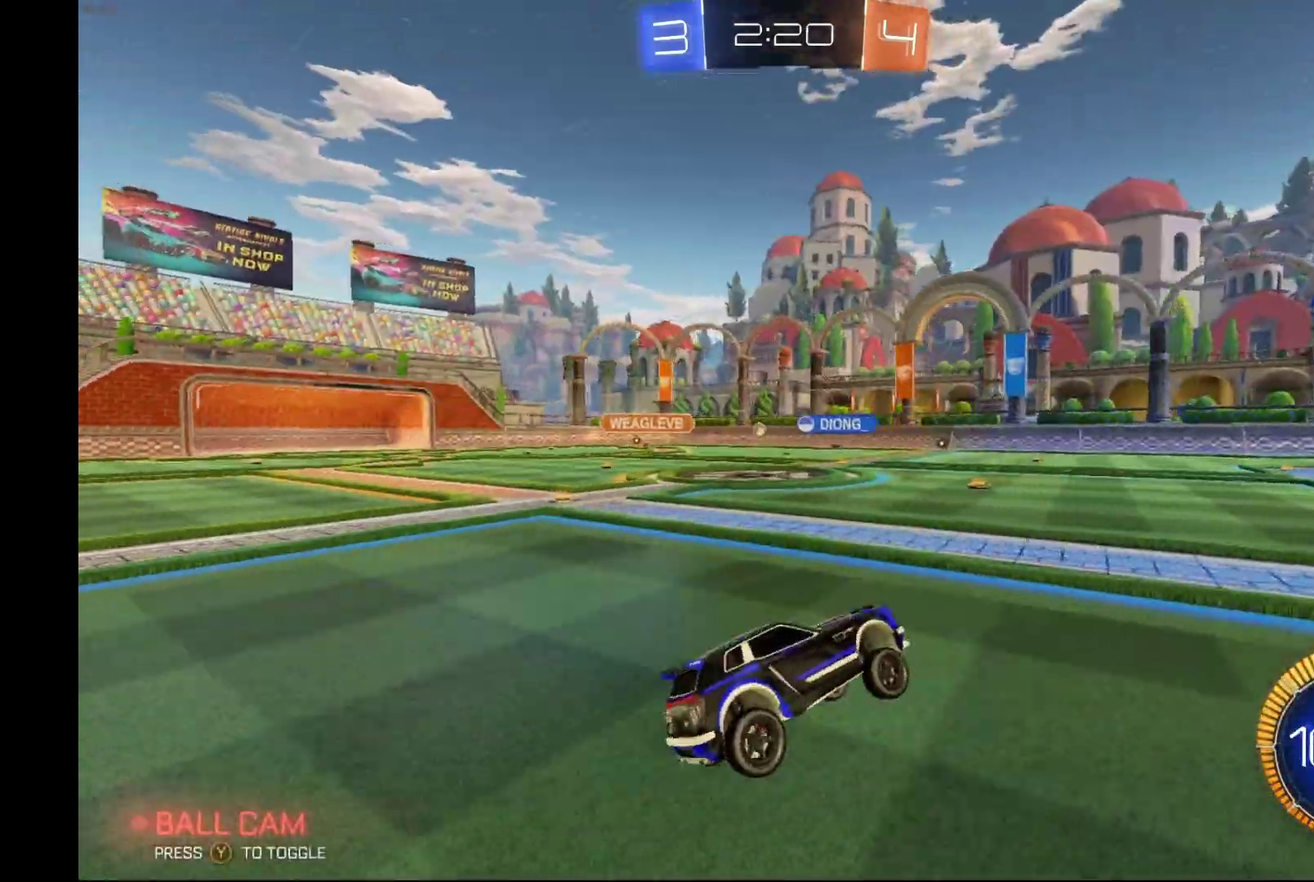
{"buttons": ["R2"], "left_stick": "left", "events": [[100, "left_stick", "left"]]}
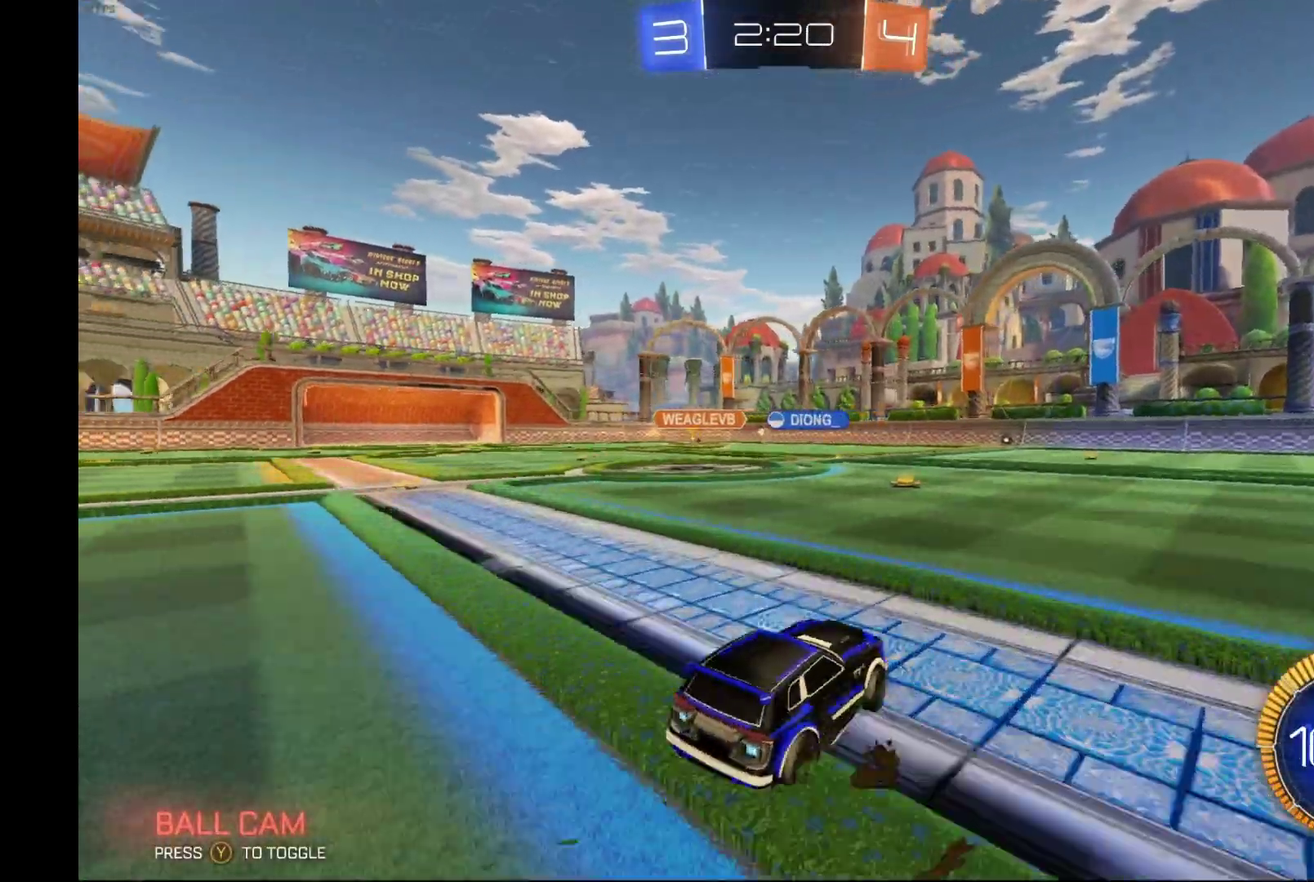
{"buttons": ["B", "R2"], "left_stick": "left", "events": [[233, "left_stick", "center"], [333, "left_stick", "left"], [433, "B", "down"]]}
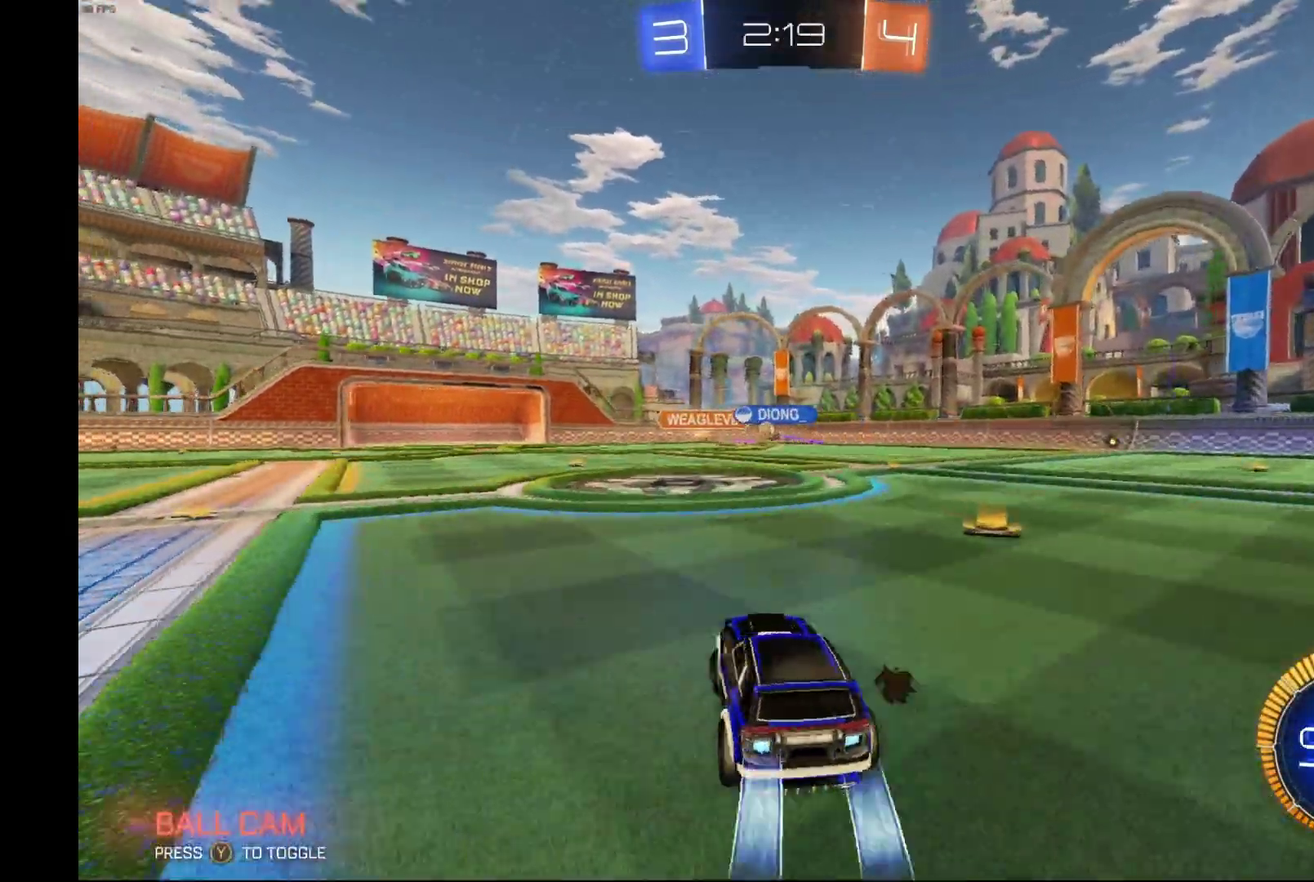
{"buttons": ["B", "R2"], "left_stick": "left", "events": [[100, "left_stick", "center"], [400, "left_stick", "left"]]}
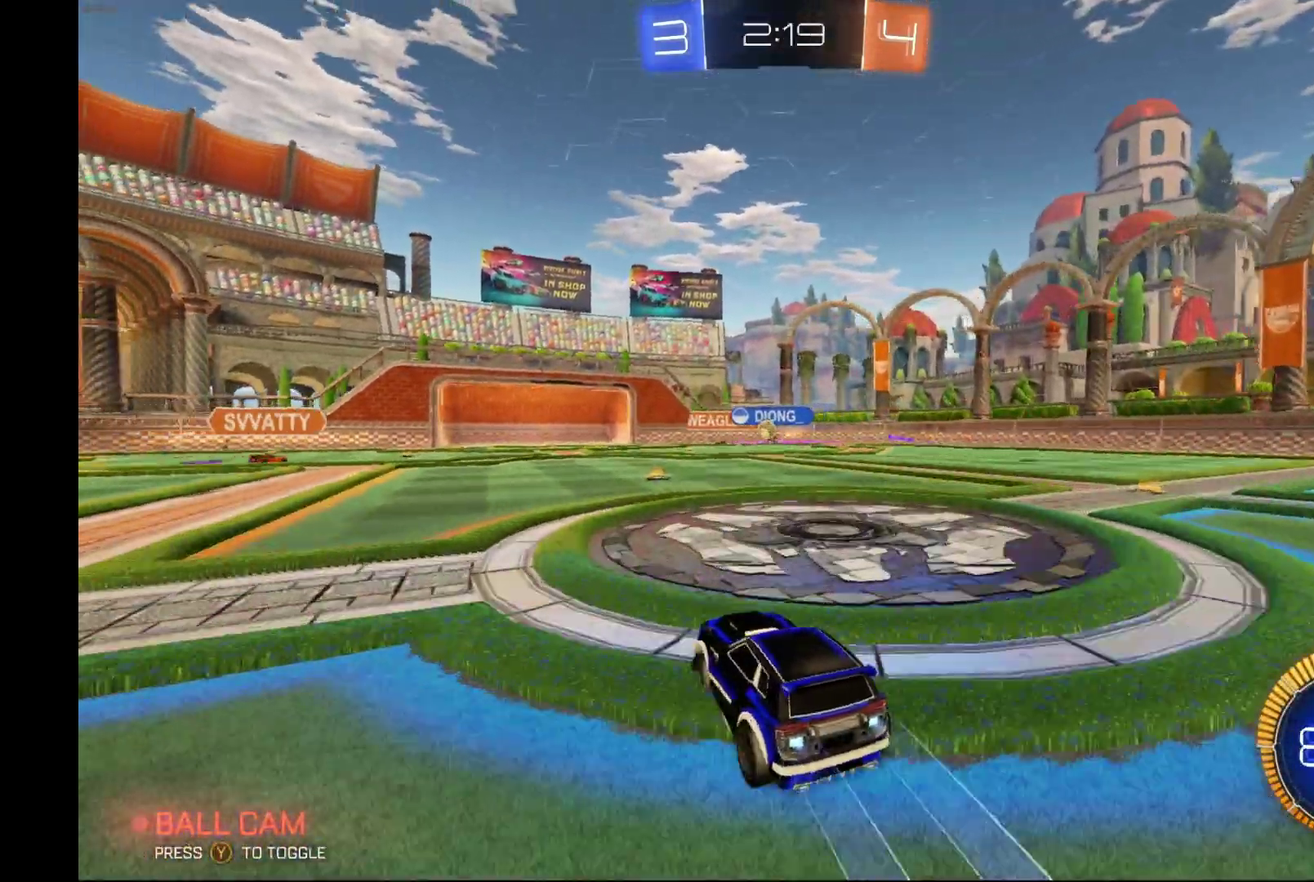
{"buttons": ["R2"], "left_stick": "left", "events": [[67, "B", "up"]]}
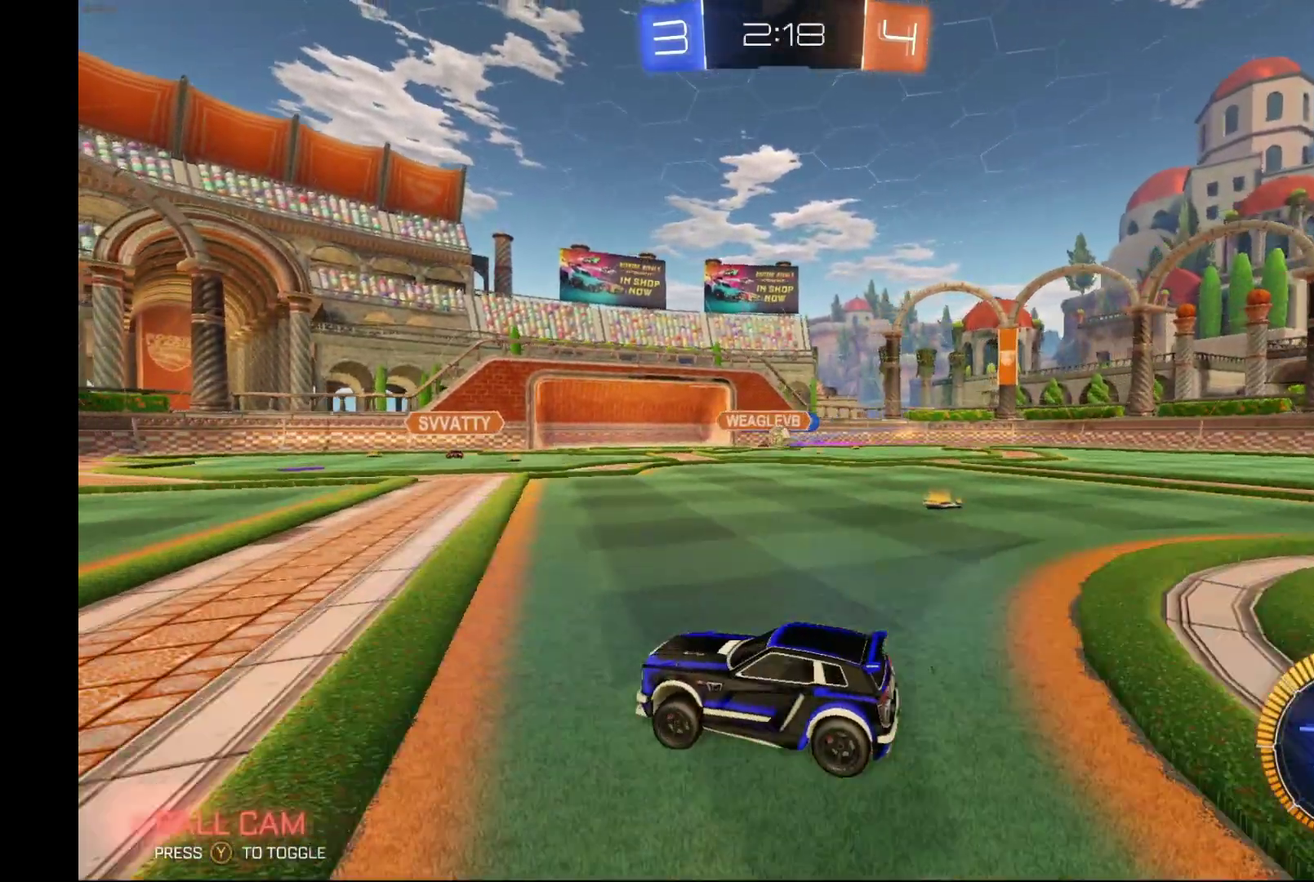
{"buttons": ["R2"], "left_stick": "left", "events": []}
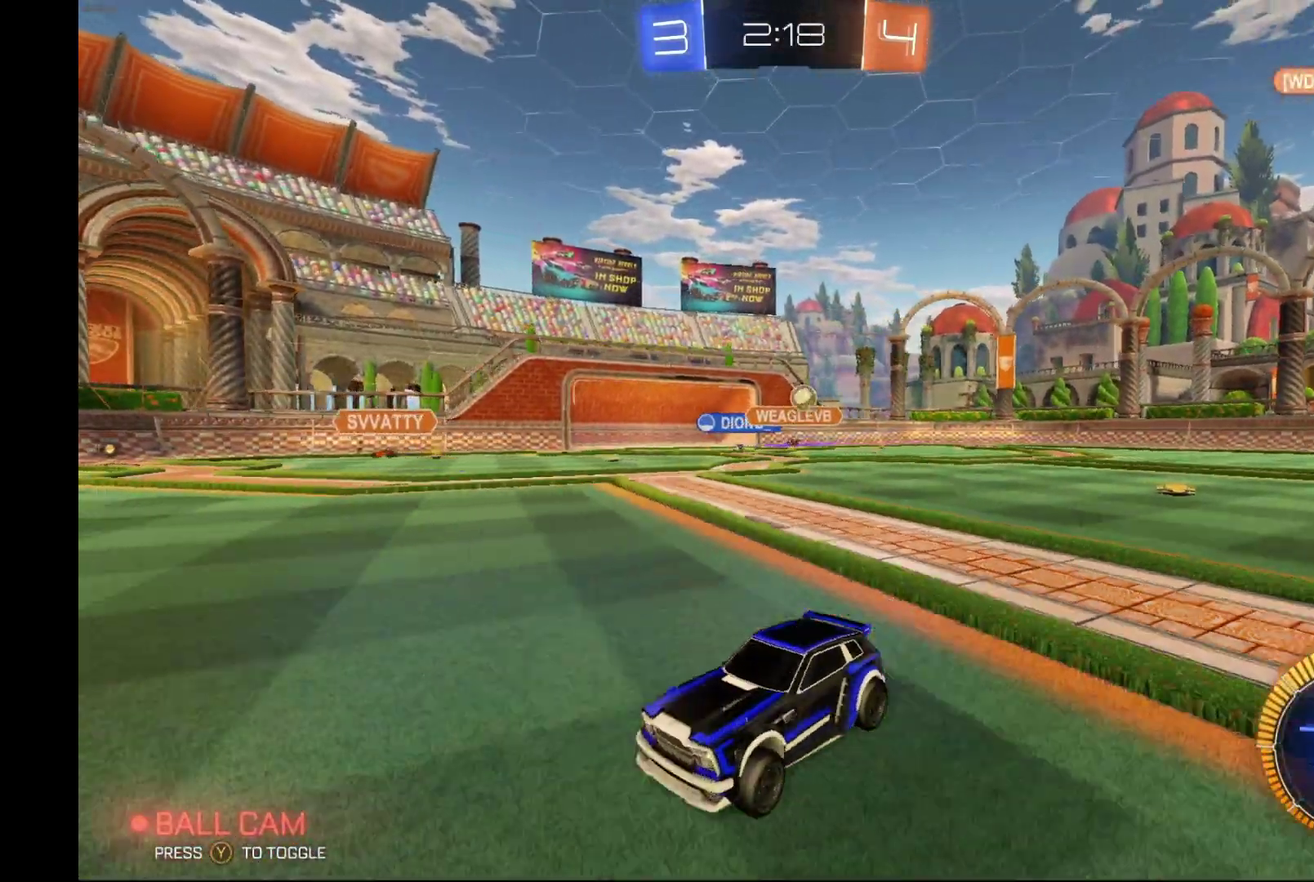
{"buttons": [], "left_stick": "center", "events": [[233, "left_stick", "center"], [300, "R2", "up"], [333, "L2", "down"], [500, "L2", "up"]]}
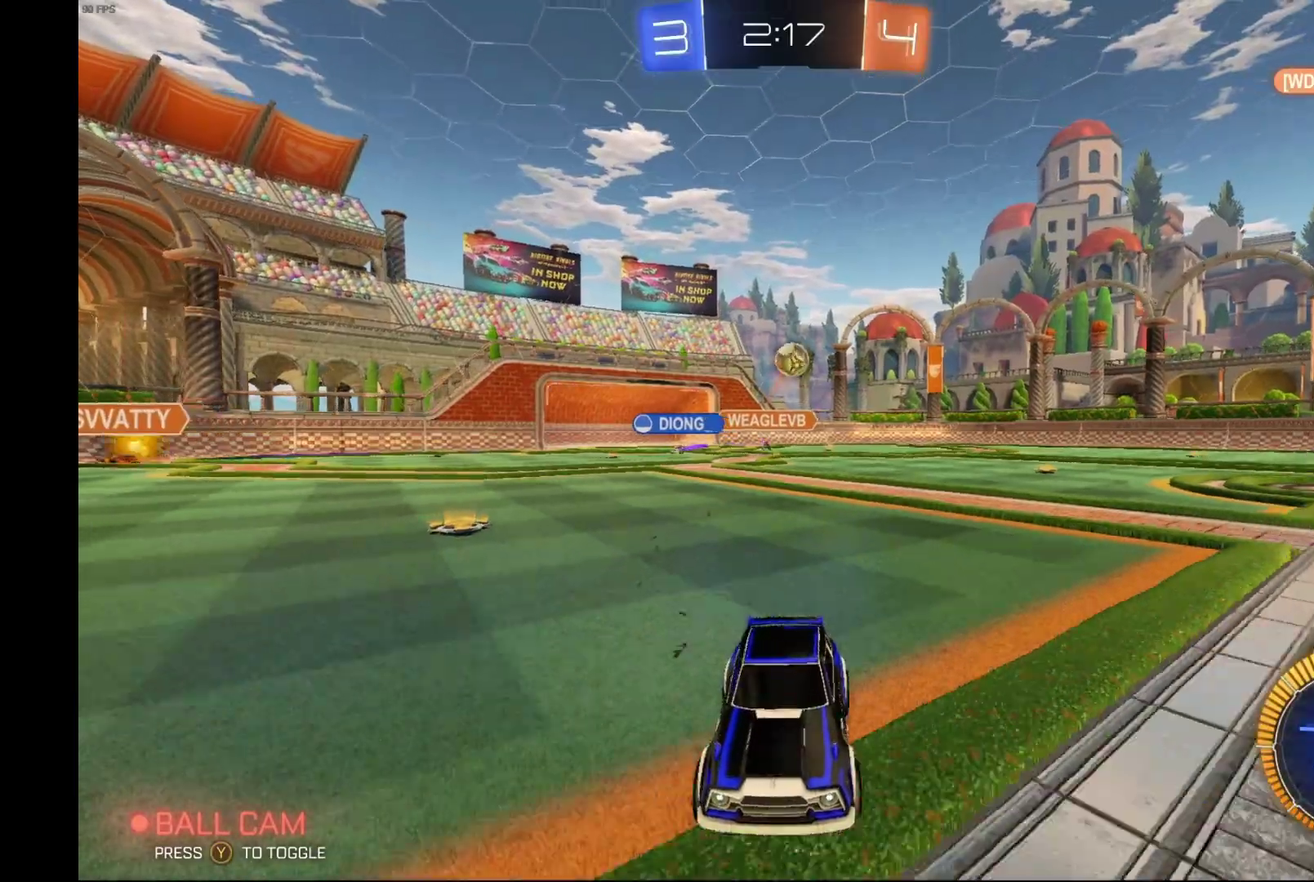
{"buttons": ["R2"], "left_stick": "left", "events": [[100, "R2", "down"], [100, "left_stick", "left"], [300, "left_stick", "center"], [467, "left_stick", "left"]]}
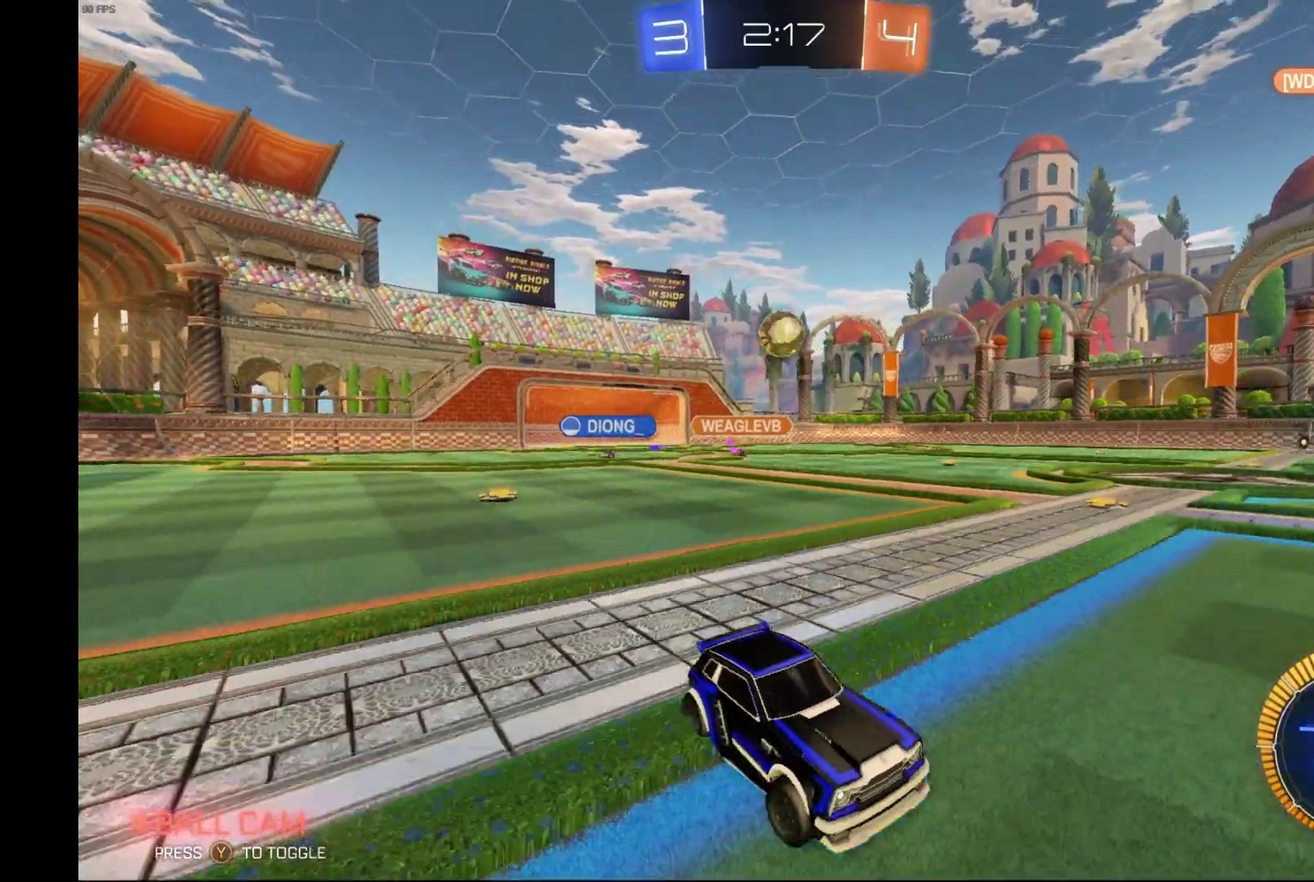
{"buttons": [], "left_stick": "center", "events": [[67, "left_stick", "center"], [100, "R2", "up"]]}
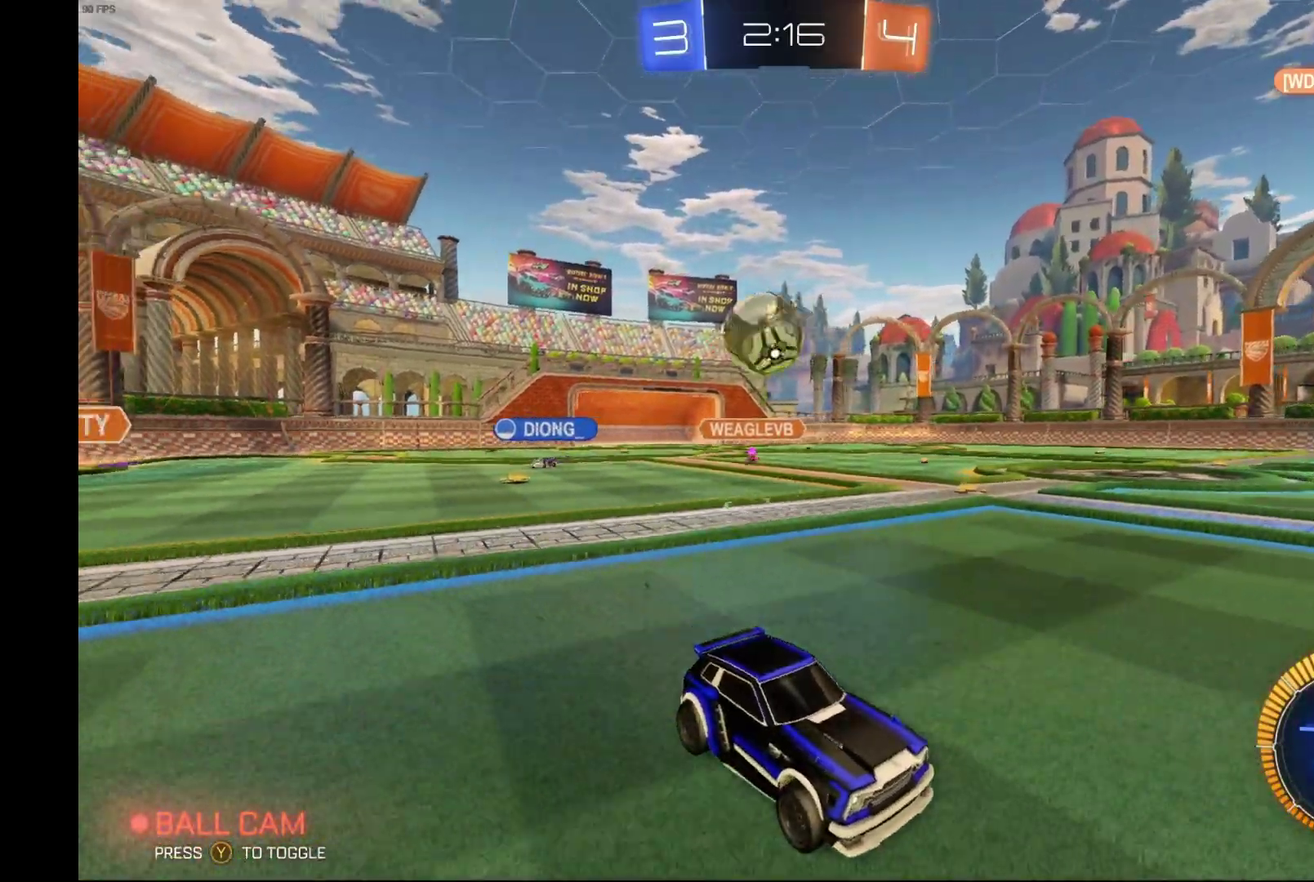
{"buttons": ["L2", "R2"], "left_stick": "down", "events": [[133, "L2", "down"], [133, "left_stick", "down"], [167, "A", "down"], [200, "R2", "down"], [267, "A", "up"], [333, "A", "down"], [500, "A", "up"]]}
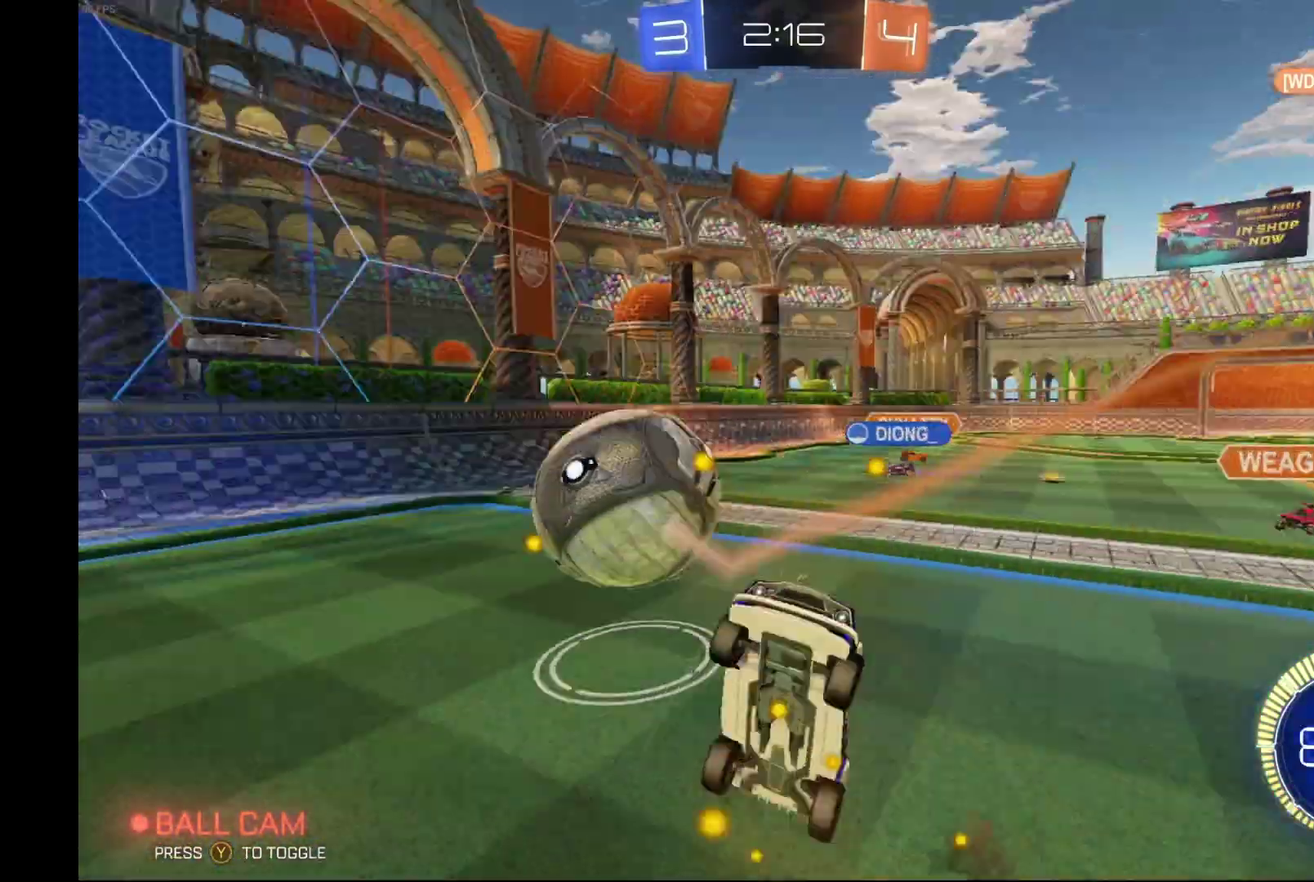
{"buttons": ["R2"], "left_stick": "right", "events": [[100, "left_stick", "right"], [133, "L2", "up"]]}
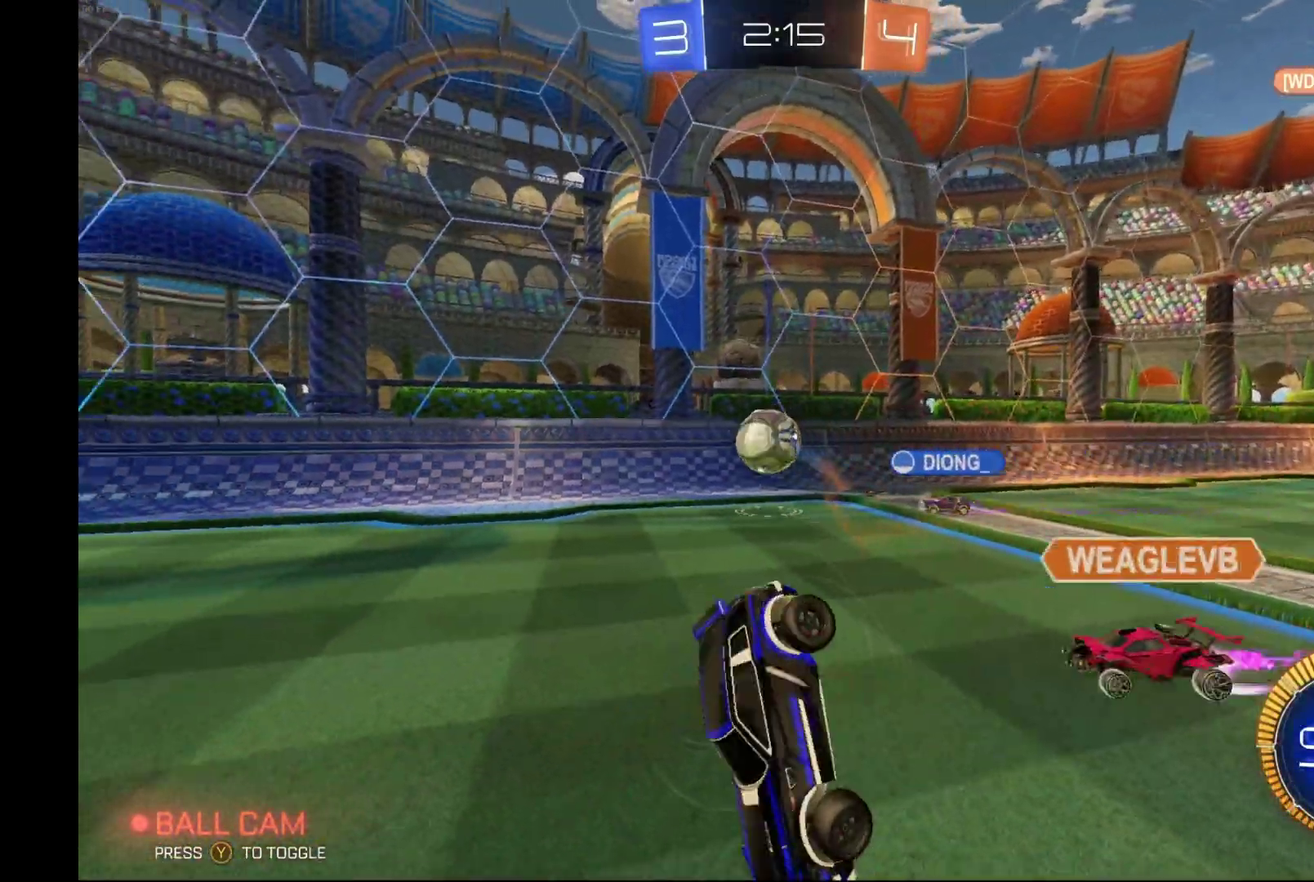
{"buttons": ["R2"], "left_stick": "left", "events": [[100, "left_stick", "center"], [433, "left_stick", "left"]]}
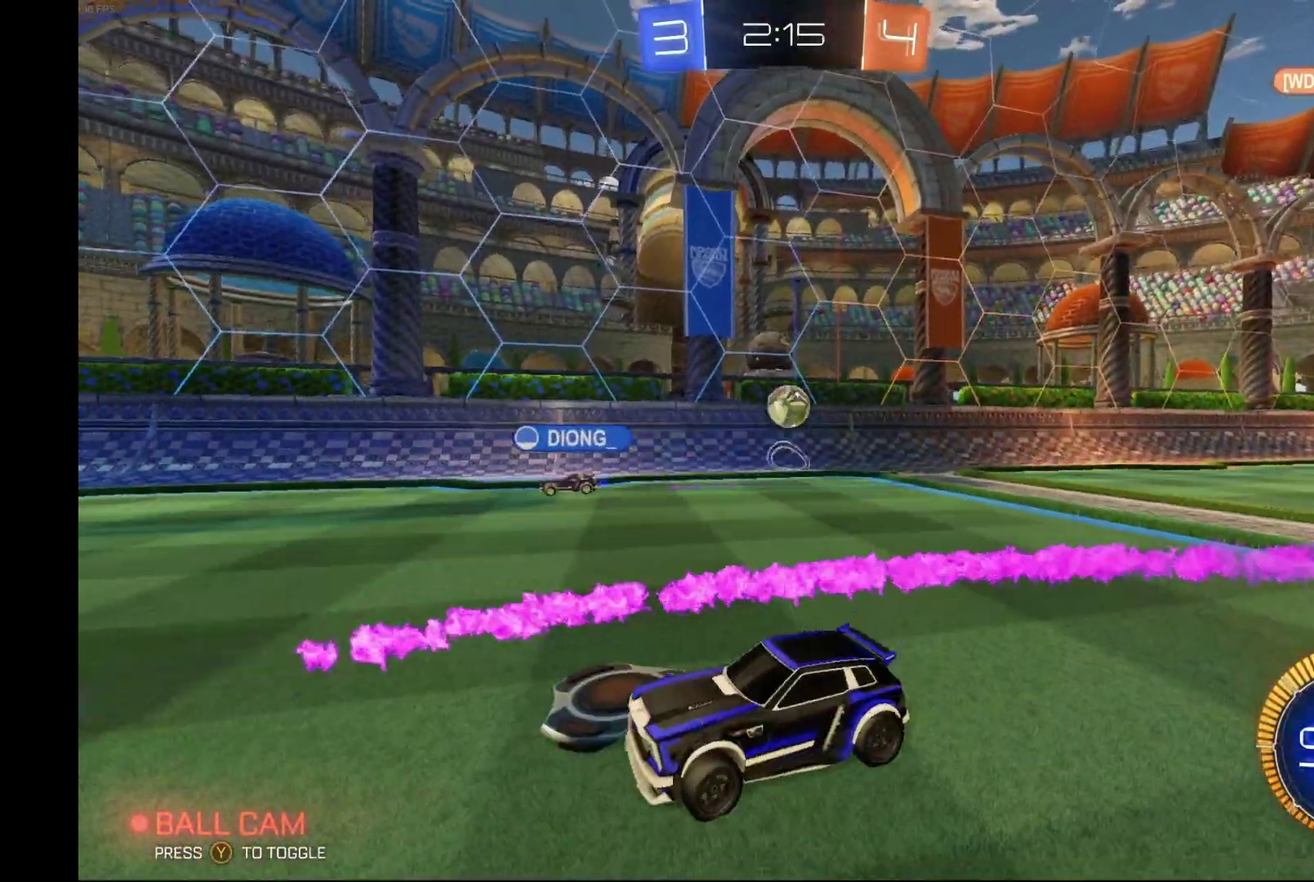
{"buttons": ["R2"], "left_stick": "right", "events": [[100, "left_stick", "right"], [267, "X", "down"], [500, "X", "up"]]}
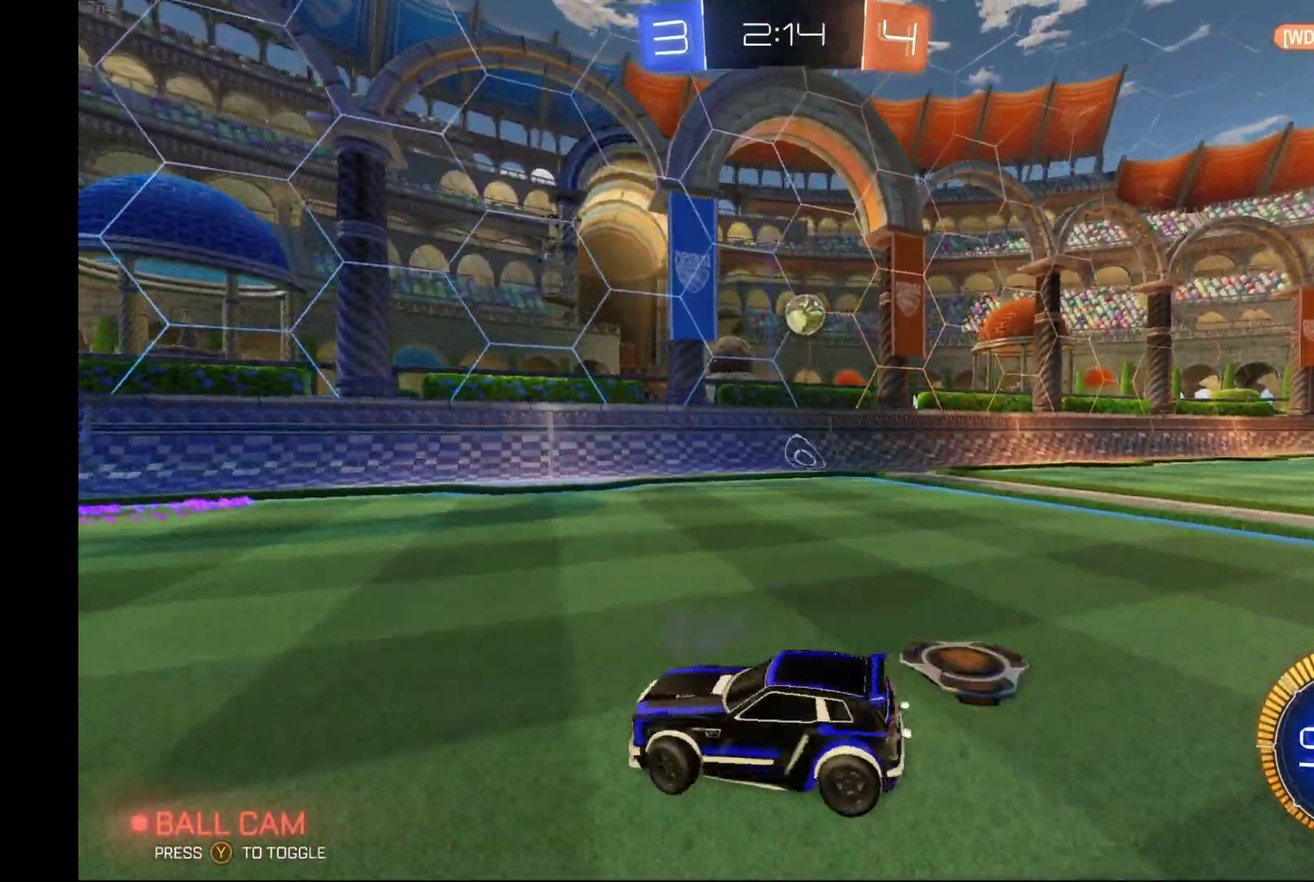
{"buttons": ["R2"], "left_stick": "center", "events": [[500, "left_stick", "center"]]}
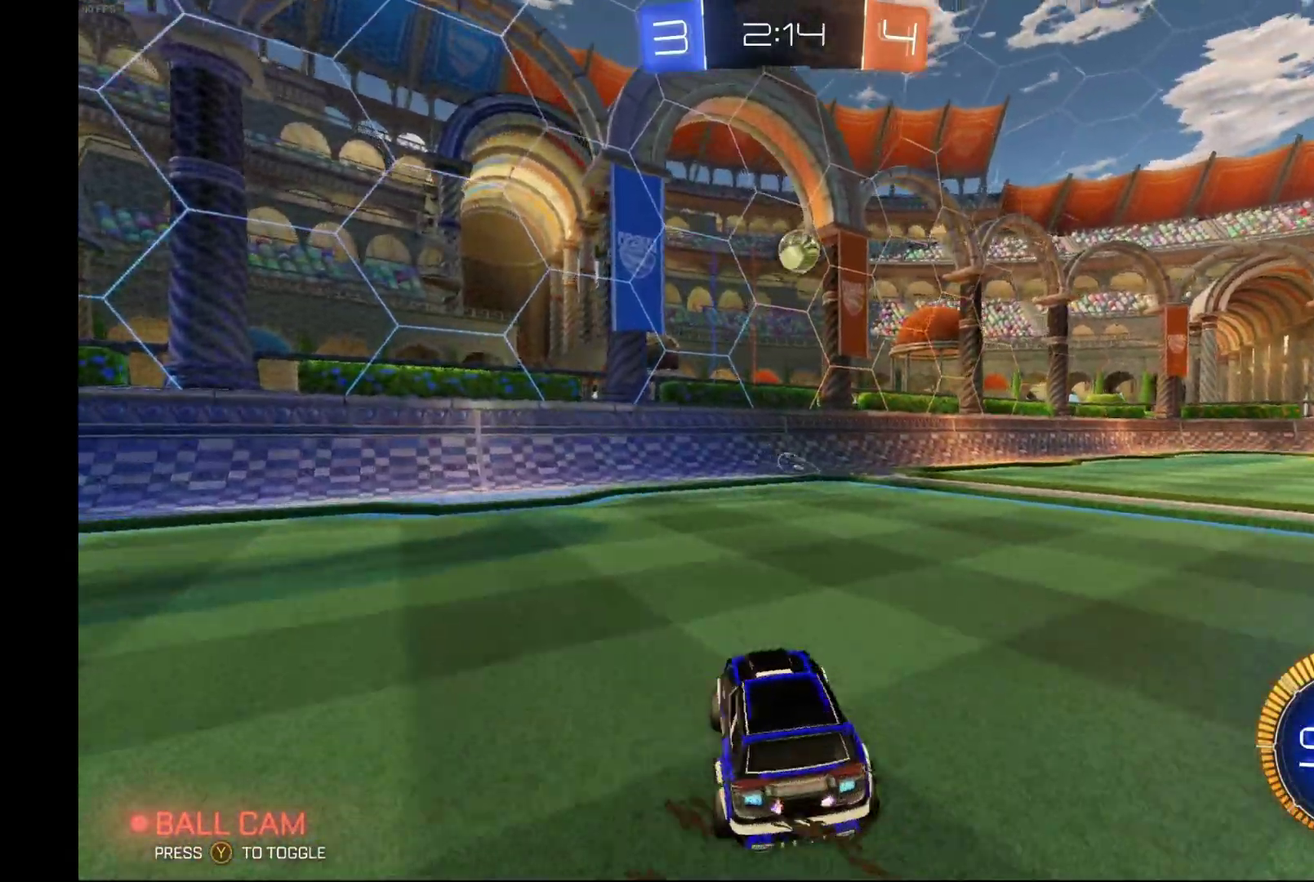
{"buttons": ["R2"], "left_stick": "center", "events": [[167, "left_stick", "right"], [233, "left_stick", "center"], [400, "left_stick", "right"], [467, "left_stick", "center"]]}
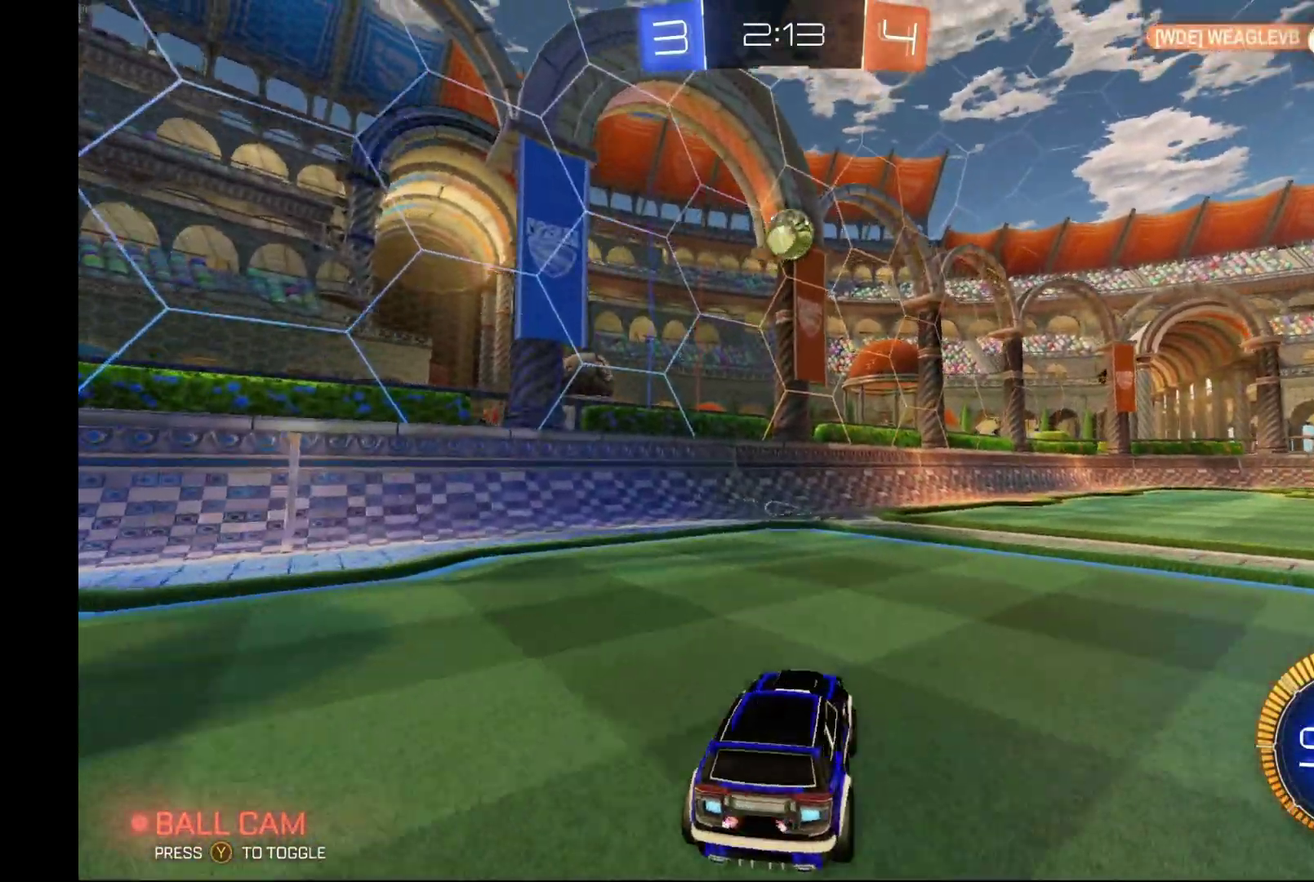
{"buttons": ["A", "R2"], "left_stick": "down", "events": [[433, "A", "down"], [433, "left_stick", "down"]]}
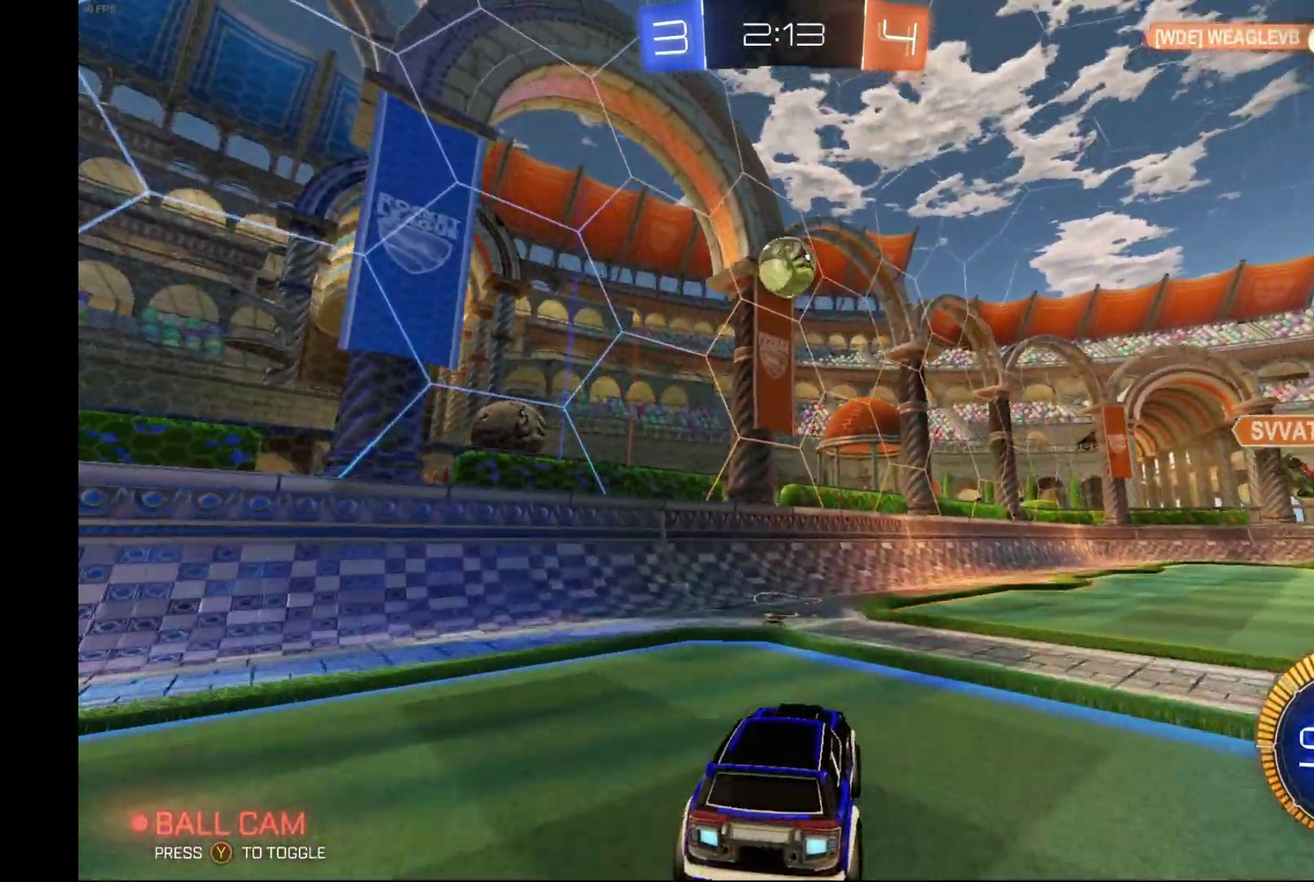
{"buttons": ["B", "R2"], "left_stick": "center", "events": [[100, "A", "up"], [100, "left_stick", "center"], [133, "B", "down"], [200, "A", "down"], [267, "left_stick", "down-left"], [300, "L1", "down"], [367, "A", "up"], [433, "L1", "up"], [433, "left_stick", "down"], [500, "left_stick", "center"]]}